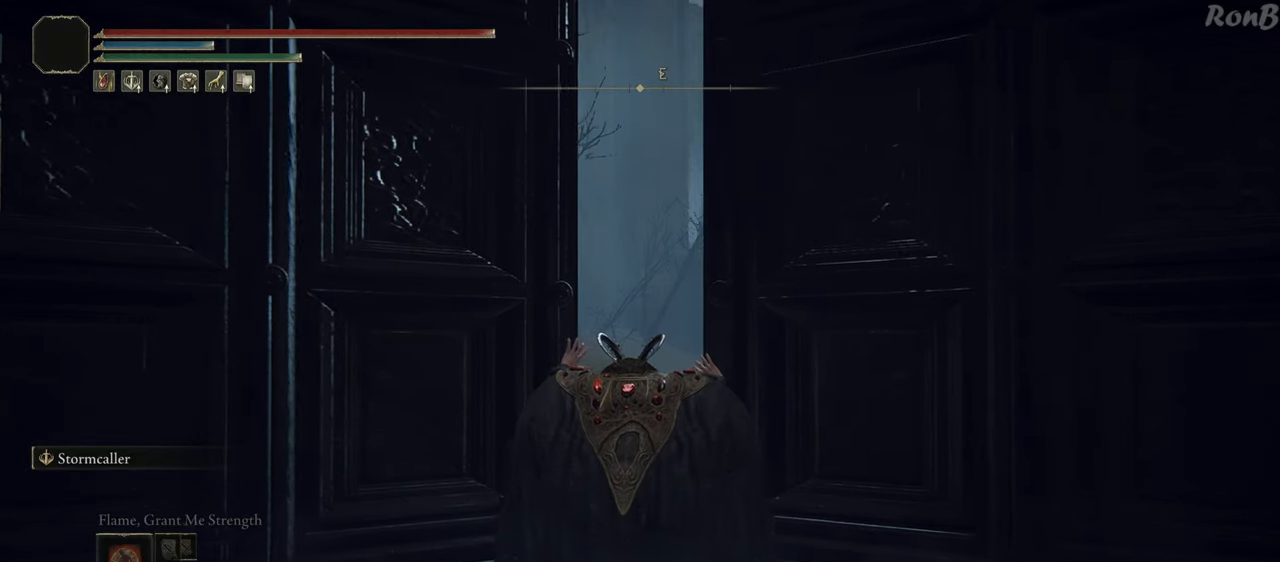
Gameplay with a controller (PlayStation layout); each line is a JSON object with the inputs held at the frame after it. "events" lists button and stick changes between this image and that frame as [ms after this image, input, new state], when the widget could be followed in between. Not read: R2.
{"buttons": [], "left_stick": "center", "right_stick": "down", "events": [[350, "right_stick", "down"]]}
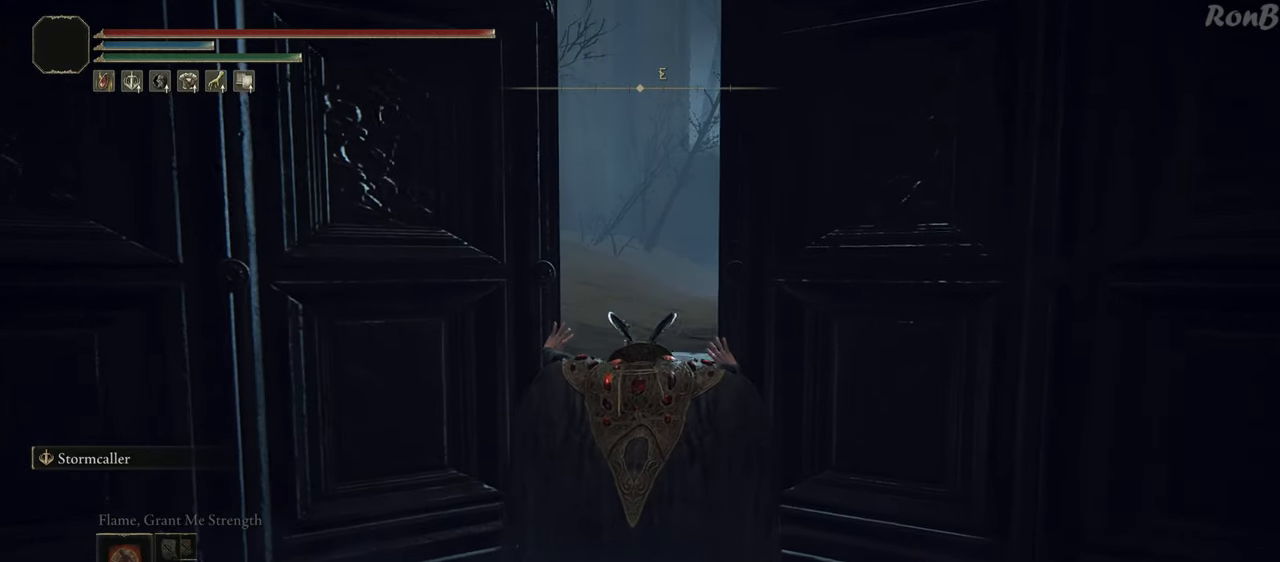
{"buttons": [], "left_stick": "center", "right_stick": "center", "events": [[17, "right_stick", "center"]]}
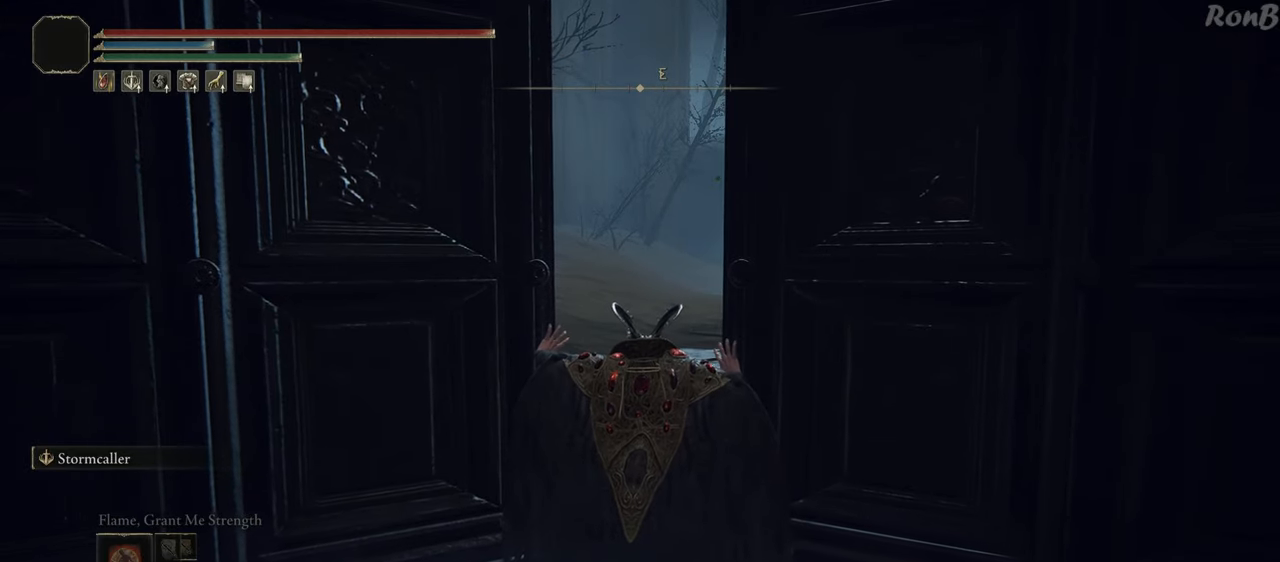
{"buttons": [], "left_stick": "center", "right_stick": "right", "events": [[433, "right_stick", "right"]]}
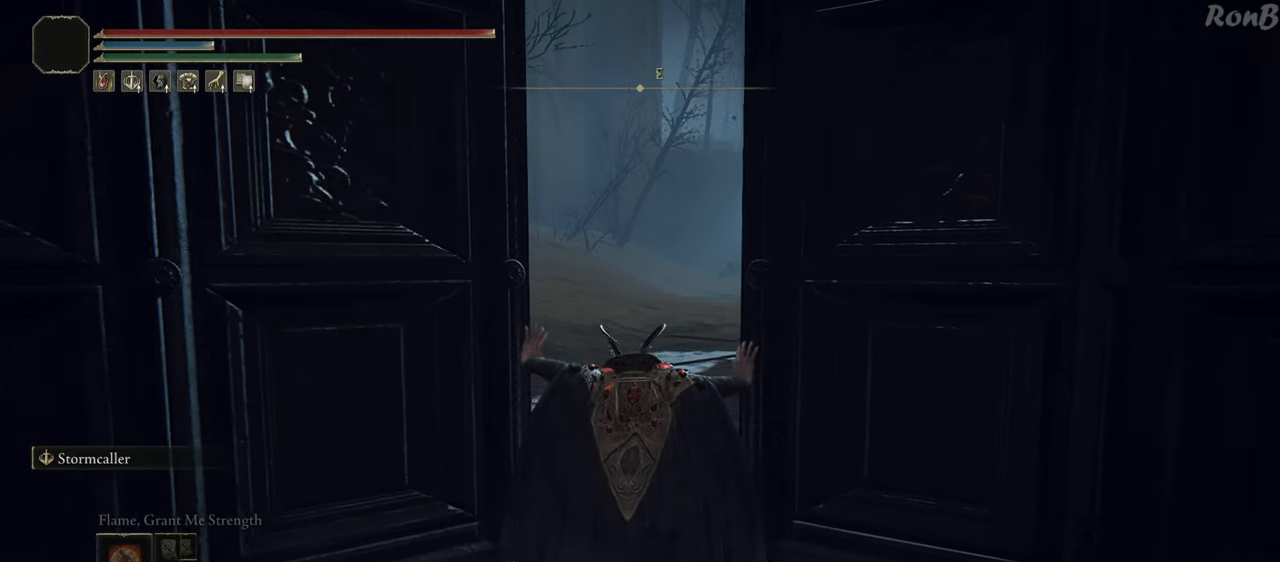
{"buttons": [], "left_stick": "center", "right_stick": "center", "events": [[83, "right_stick", "center"]]}
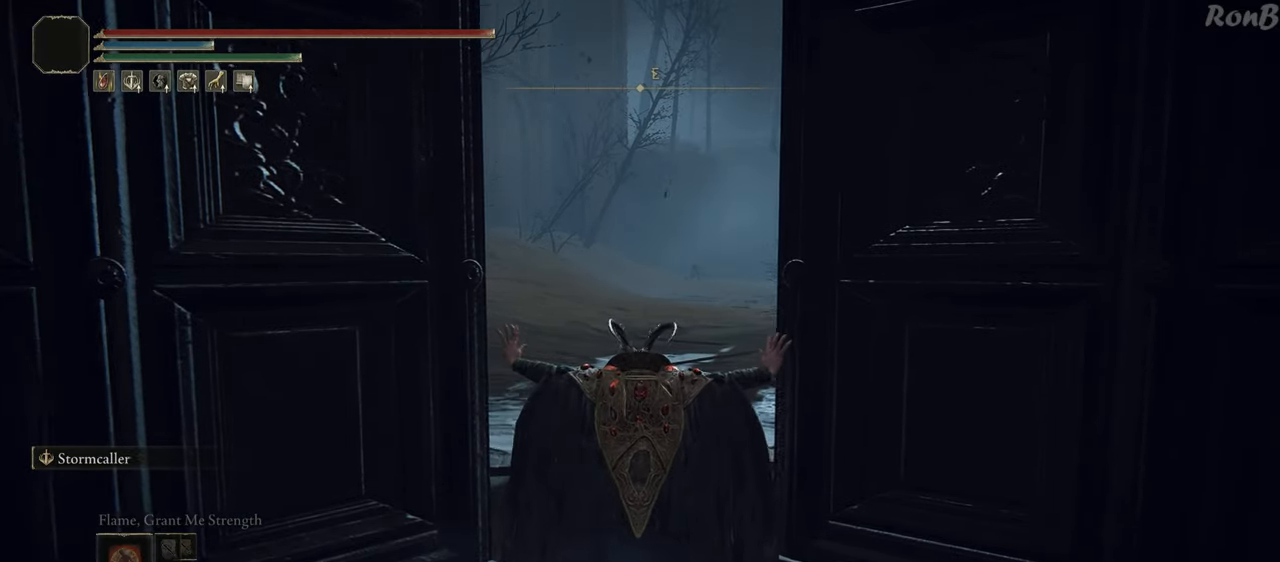
{"buttons": [], "left_stick": "center", "right_stick": "center", "events": []}
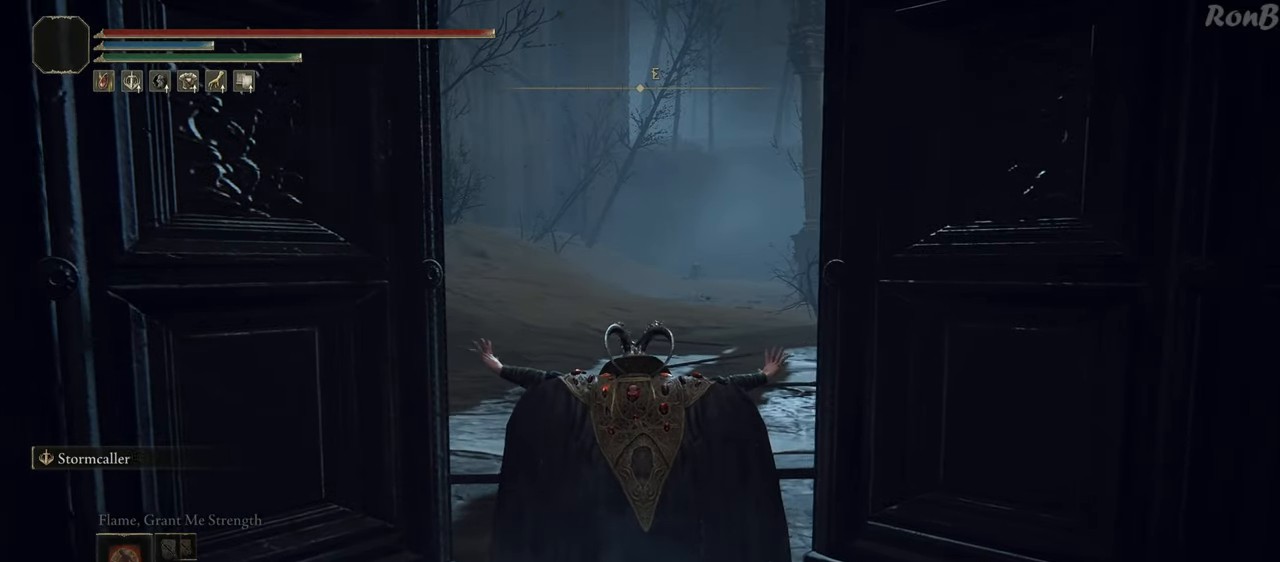
{"buttons": [], "left_stick": "up", "right_stick": "center", "events": [[500, "left_stick", "up"]]}
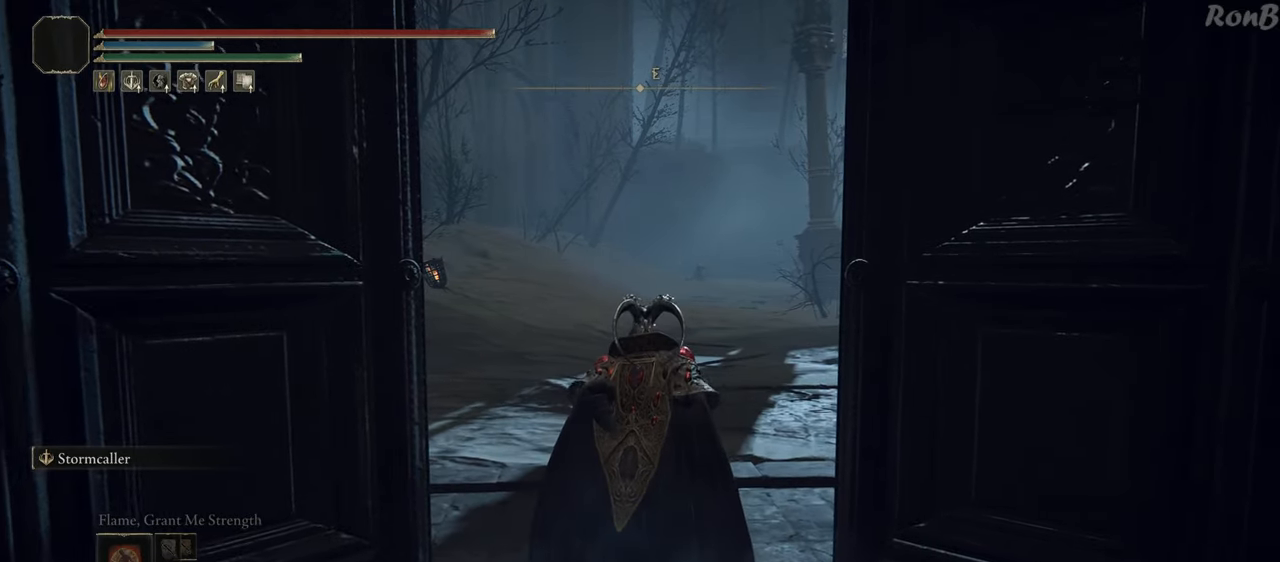
{"buttons": ["R1"], "left_stick": "up", "right_stick": "center", "events": [[133, "R1", "down"]]}
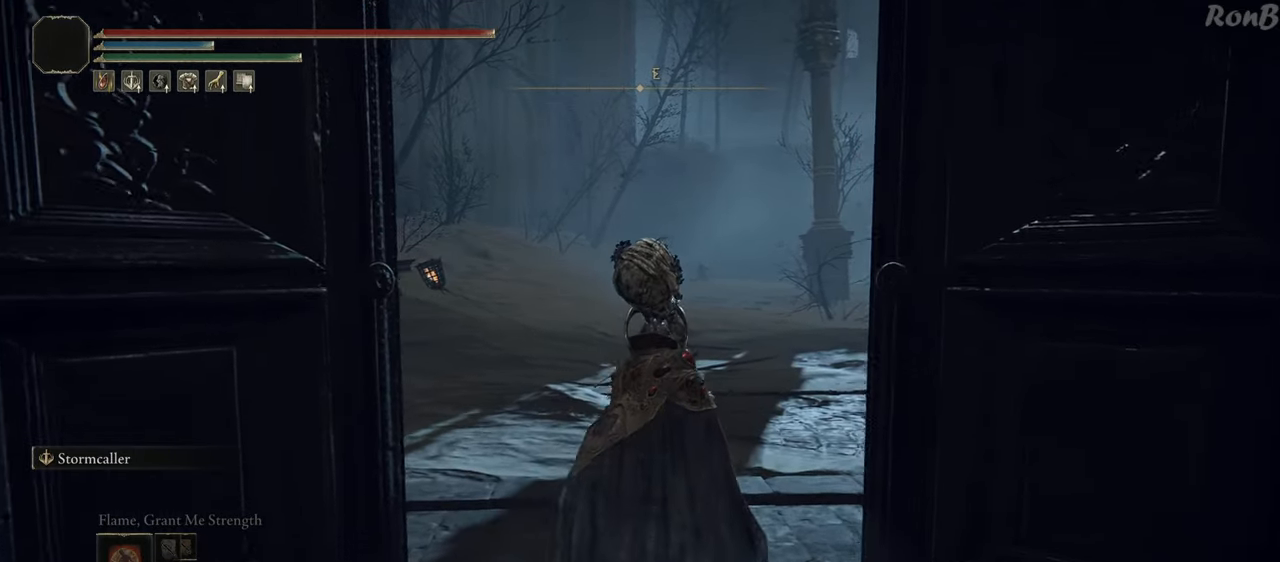
{"buttons": ["R1"], "left_stick": "up", "right_stick": "center", "events": []}
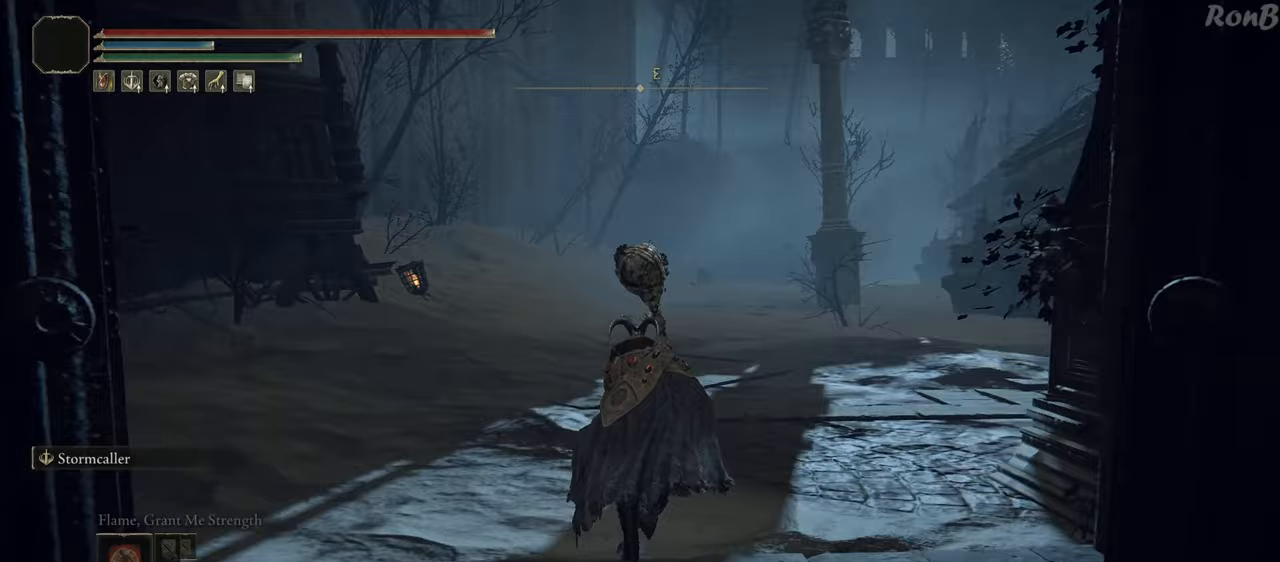
{"buttons": ["R1"], "left_stick": "up", "right_stick": "center", "events": [[50, "right_stick", "right"], [150, "right_stick", "center"]]}
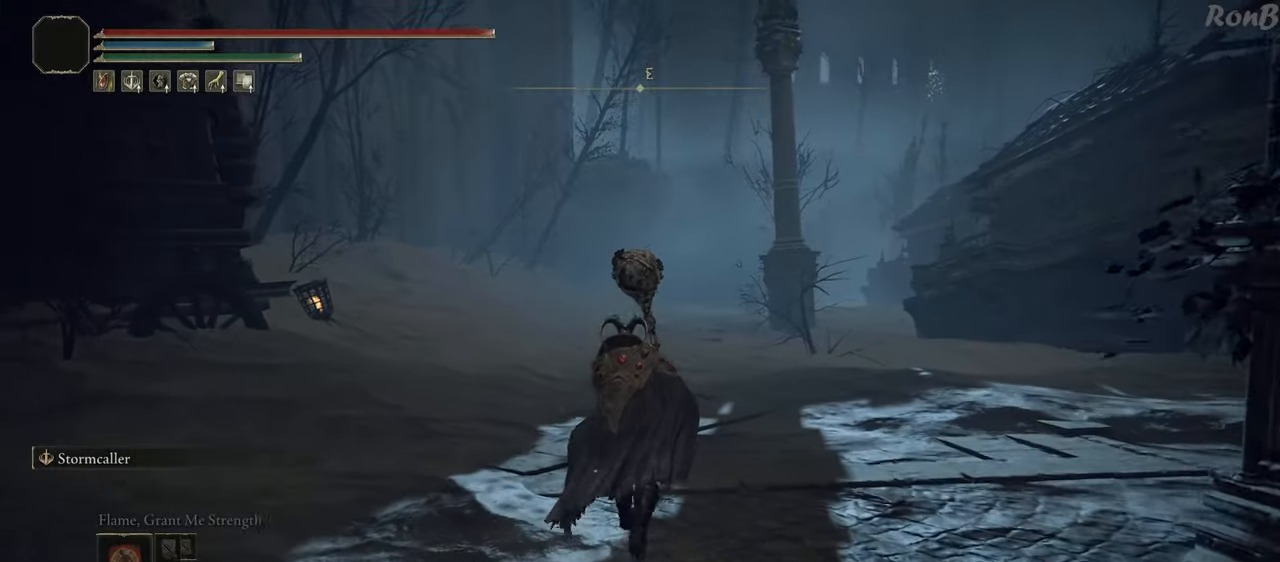
{"buttons": ["R1"], "left_stick": "up", "right_stick": "center", "events": []}
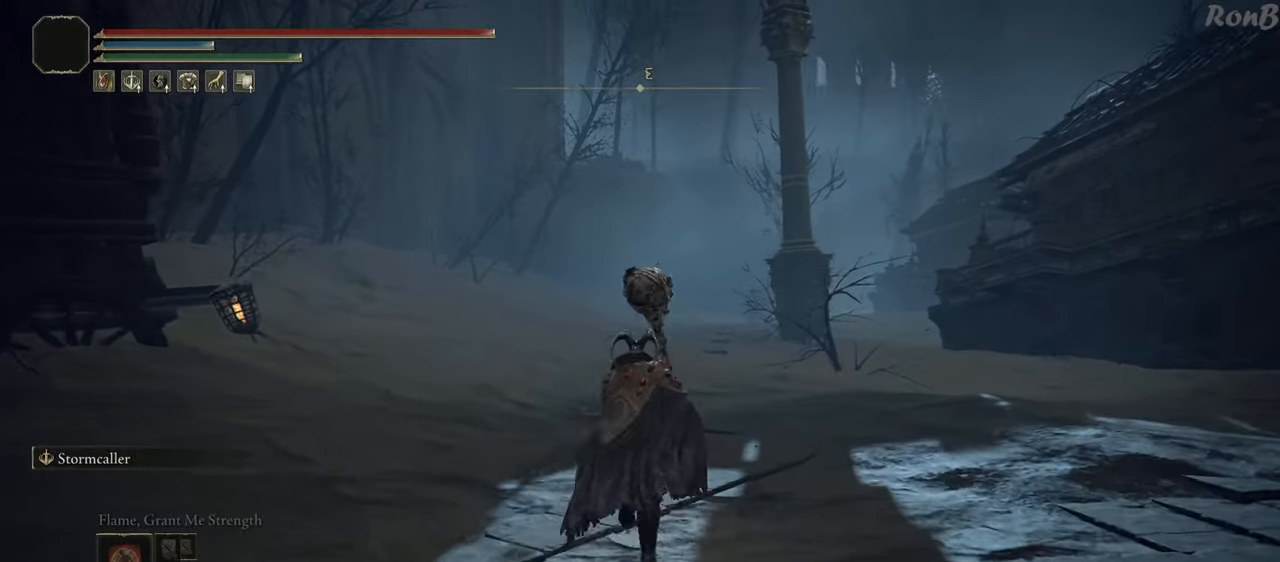
{"buttons": ["R1"], "left_stick": "up", "right_stick": "center", "events": []}
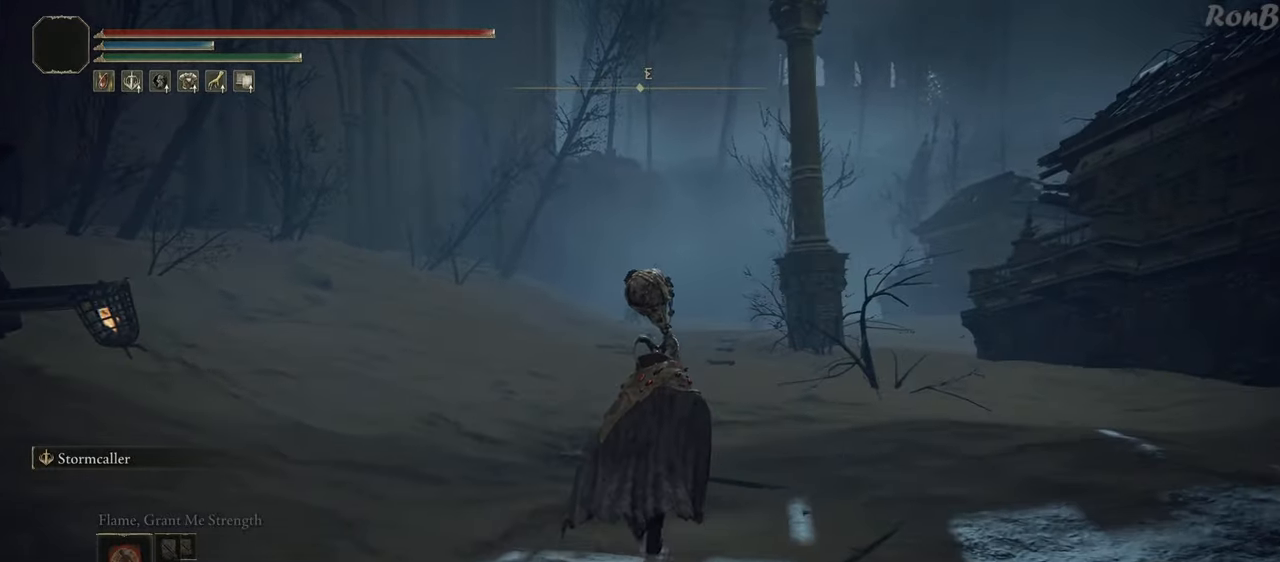
{"buttons": ["R1"], "left_stick": "up", "right_stick": "center", "events": []}
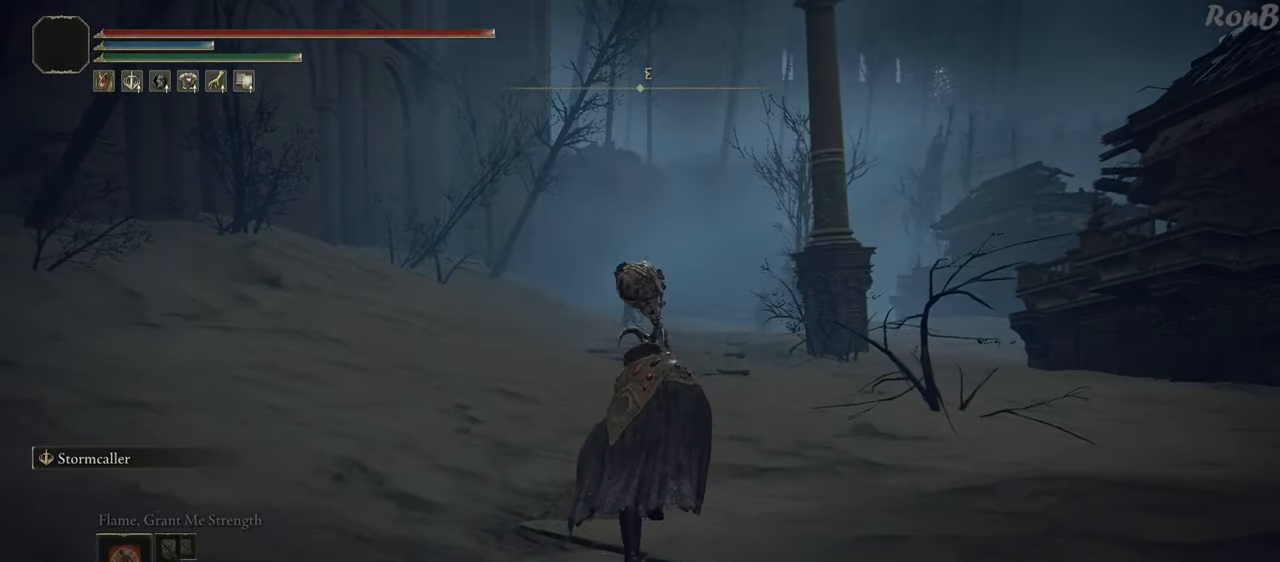
{"buttons": ["R1"], "left_stick": "up", "right_stick": "center", "events": []}
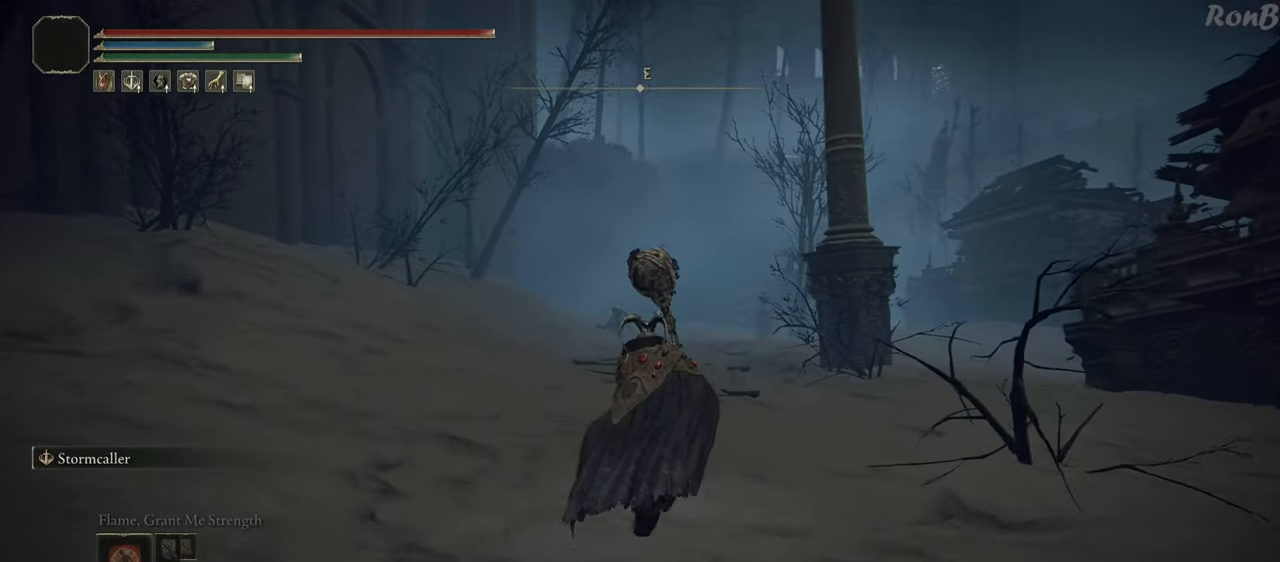
{"buttons": ["R1"], "left_stick": "up", "right_stick": "right", "events": [[333, "right_stick", "right"]]}
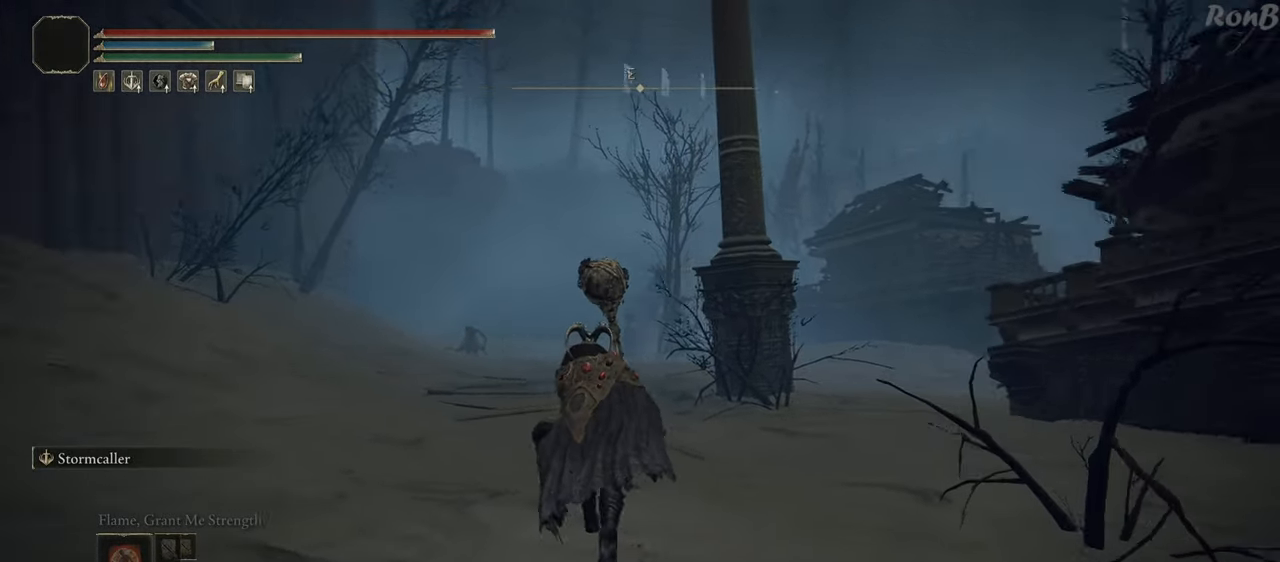
{"buttons": ["R1"], "left_stick": "up", "right_stick": "down", "events": [[183, "right_stick", "down-right"], [417, "right_stick", "down"]]}
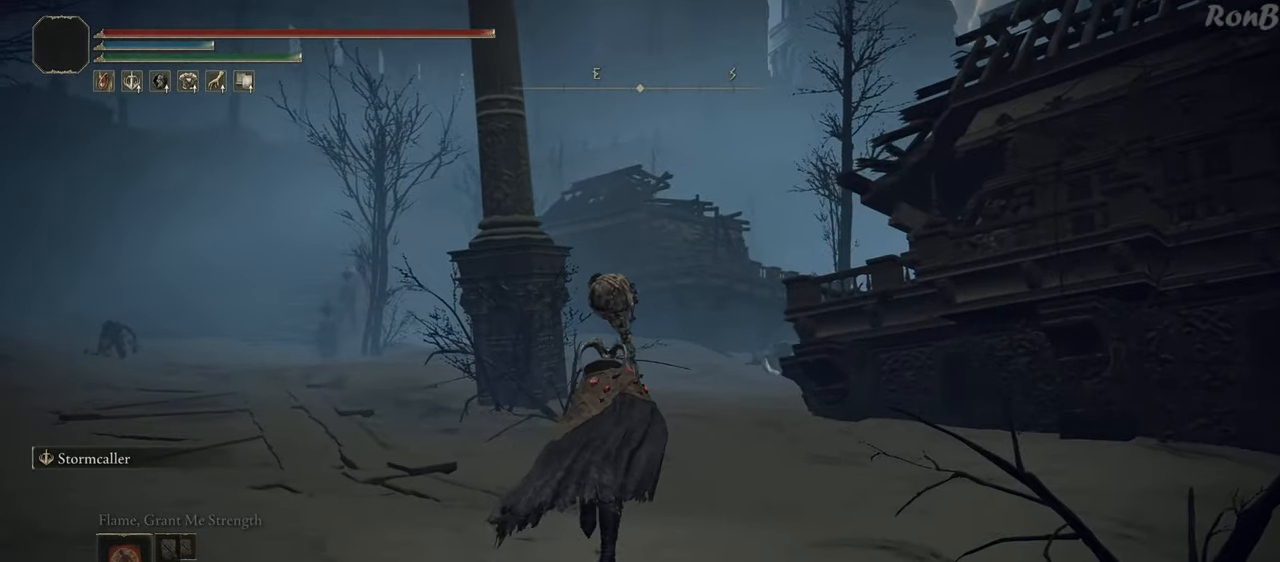
{"buttons": ["R1"], "left_stick": "up-left", "right_stick": "center", "events": [[400, "left_stick", "up-left"], [417, "right_stick", "center"]]}
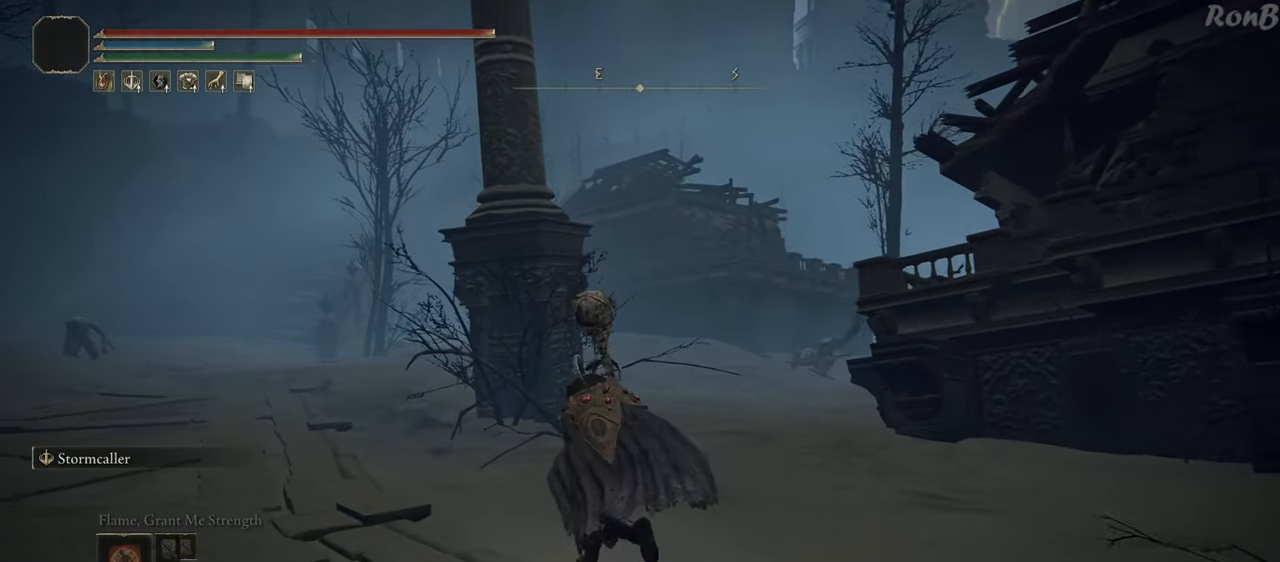
{"buttons": ["R1"], "left_stick": "up", "right_stick": "down-right", "events": [[117, "right_stick", "down-right"], [267, "left_stick", "up"]]}
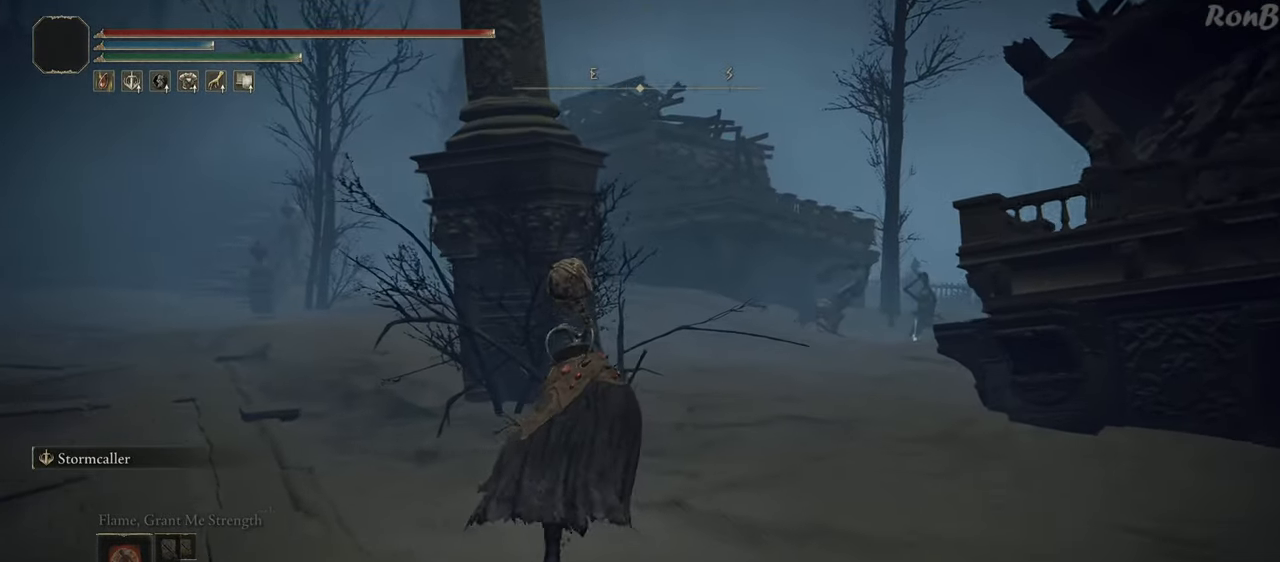
{"buttons": ["R1"], "left_stick": "up", "right_stick": "down-right", "events": [[200, "right_stick", "center"], [500, "right_stick", "down-right"]]}
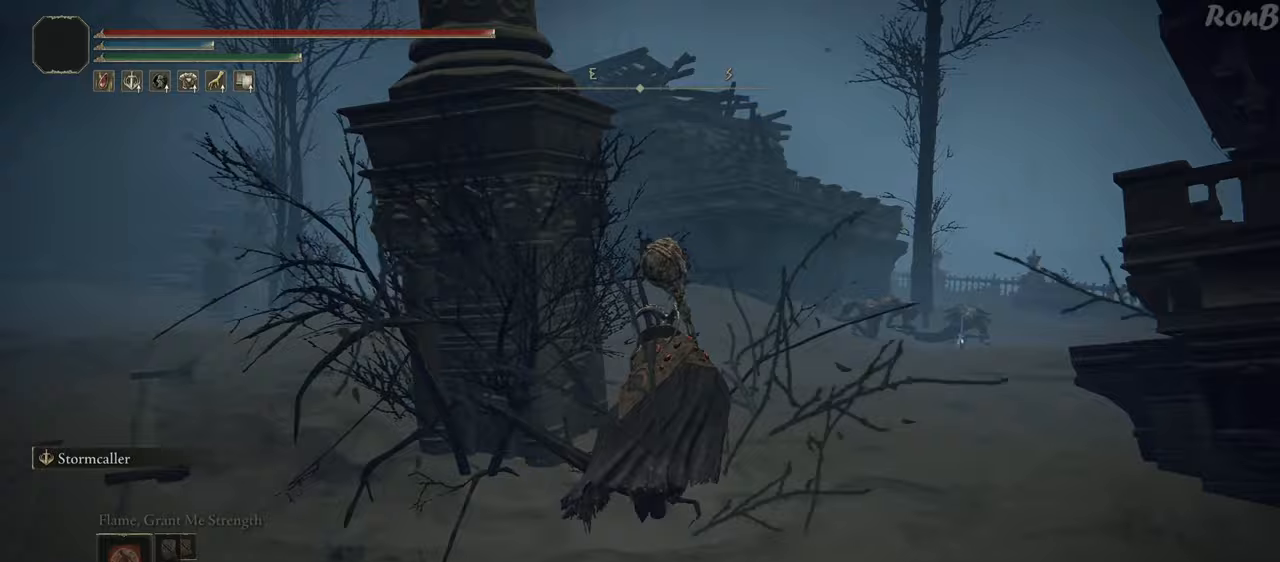
{"buttons": ["R1"], "left_stick": "up", "right_stick": "down-right", "events": []}
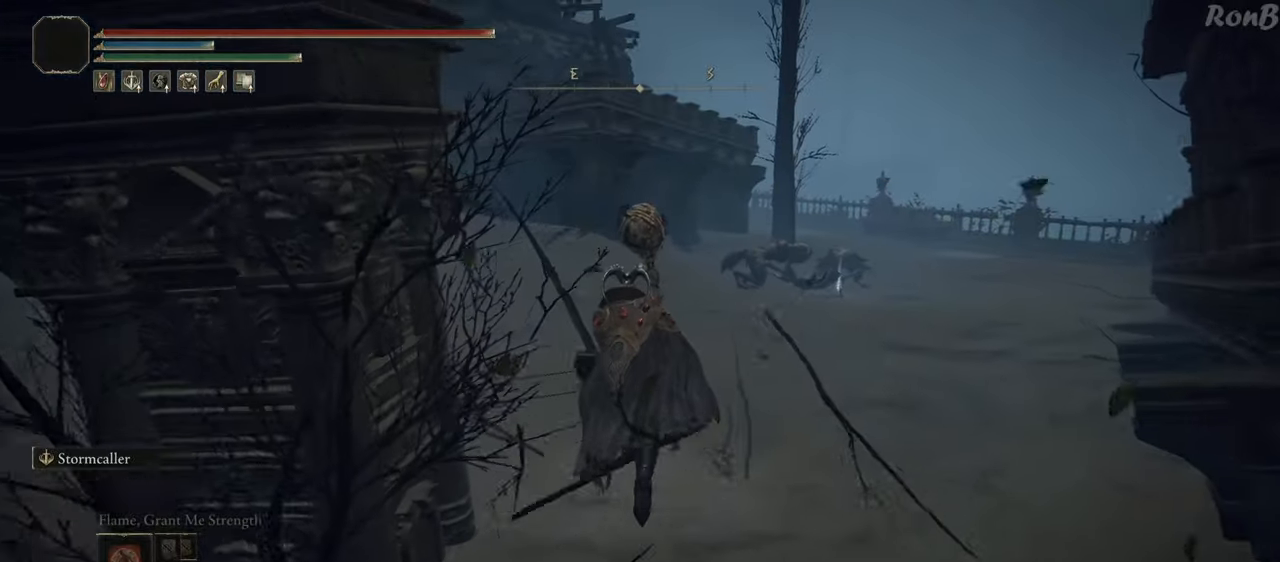
{"buttons": ["R1"], "left_stick": "up", "right_stick": "down-right", "events": [[33, "right_stick", "center"], [250, "right_stick", "down"], [383, "right_stick", "down-right"]]}
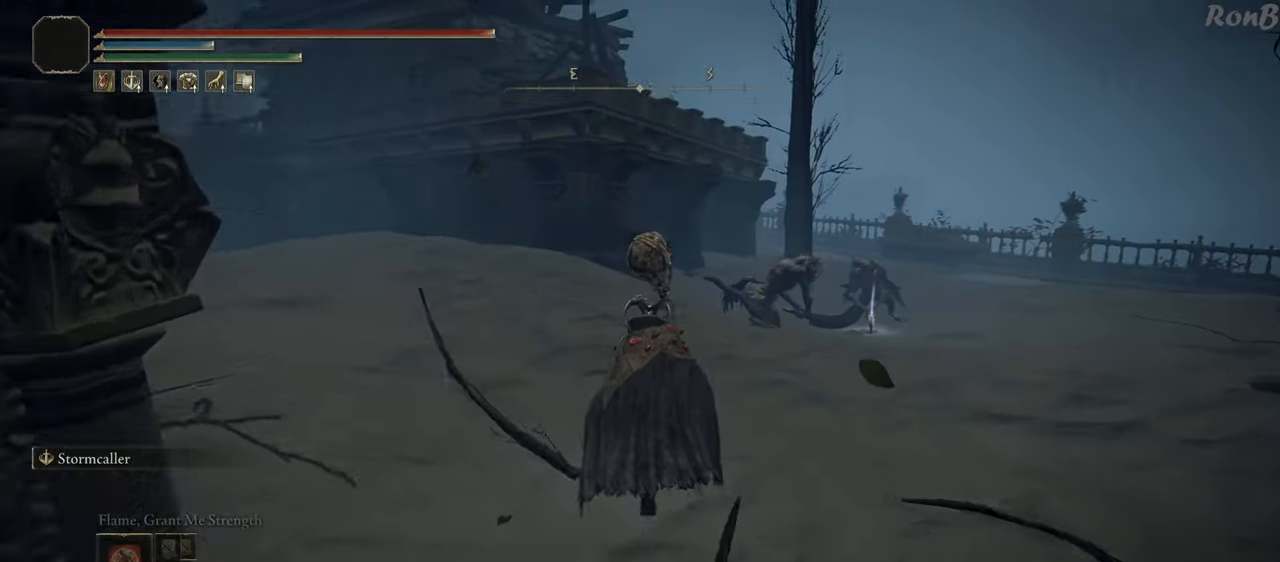
{"buttons": ["R1"], "left_stick": "up", "right_stick": "down-right", "events": []}
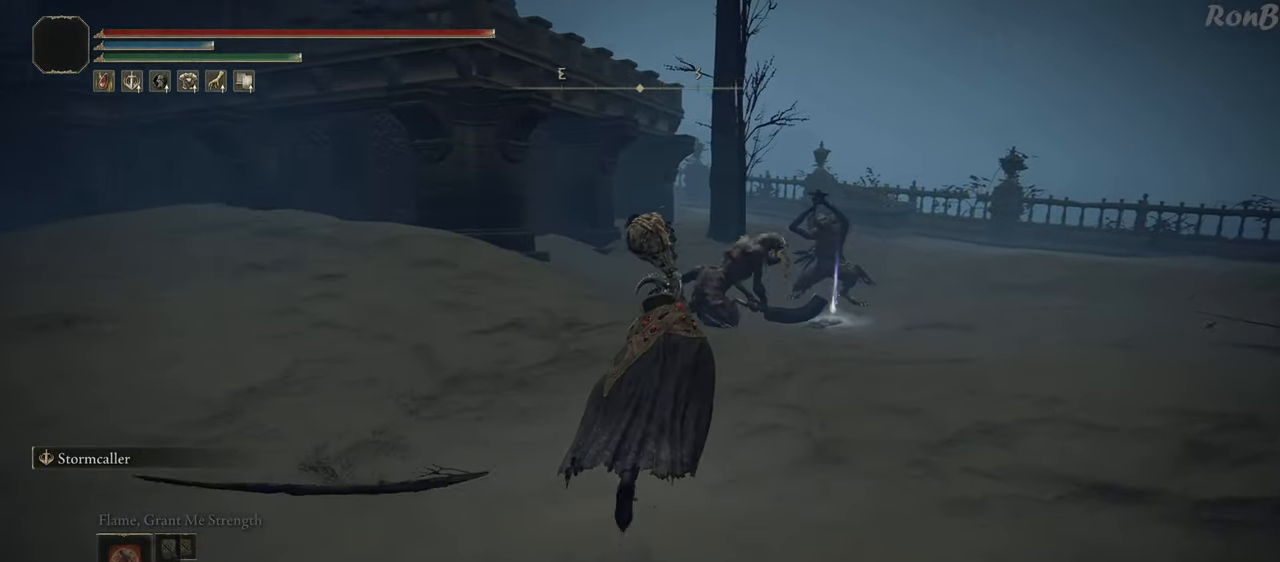
{"buttons": ["R1"], "left_stick": "up", "right_stick": "down-right", "events": []}
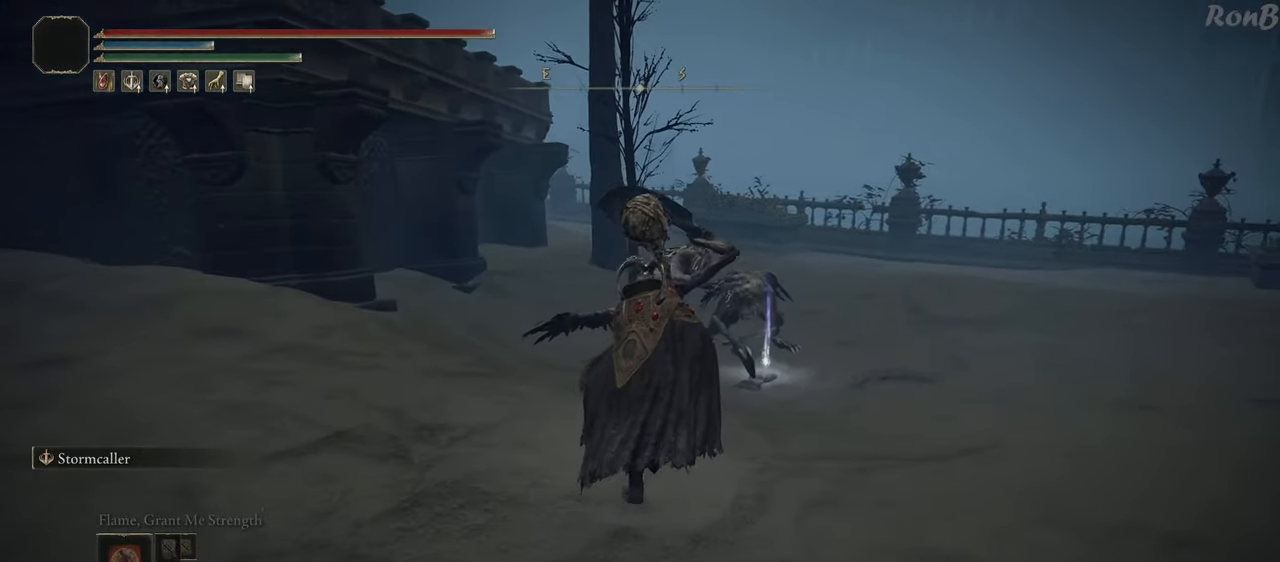
{"buttons": [], "left_stick": "up", "right_stick": "down", "events": [[17, "R1", "up"], [50, "right_stick", "down"]]}
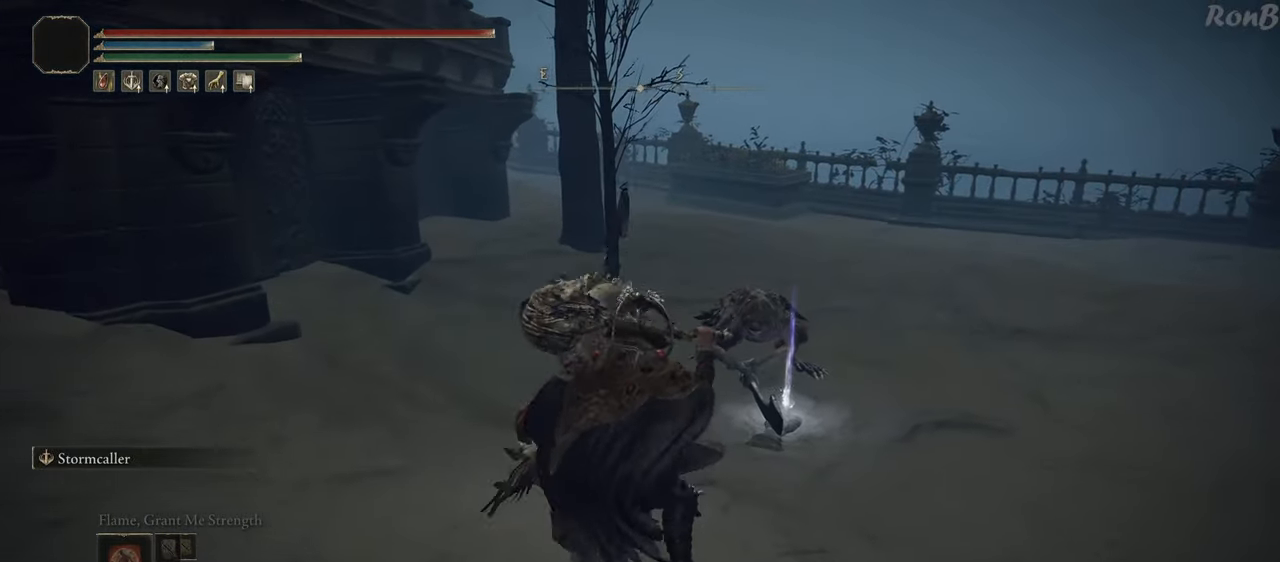
{"buttons": [], "left_stick": "up-left", "right_stick": "center", "events": [[183, "right_stick", "center"], [283, "left_stick", "up-left"]]}